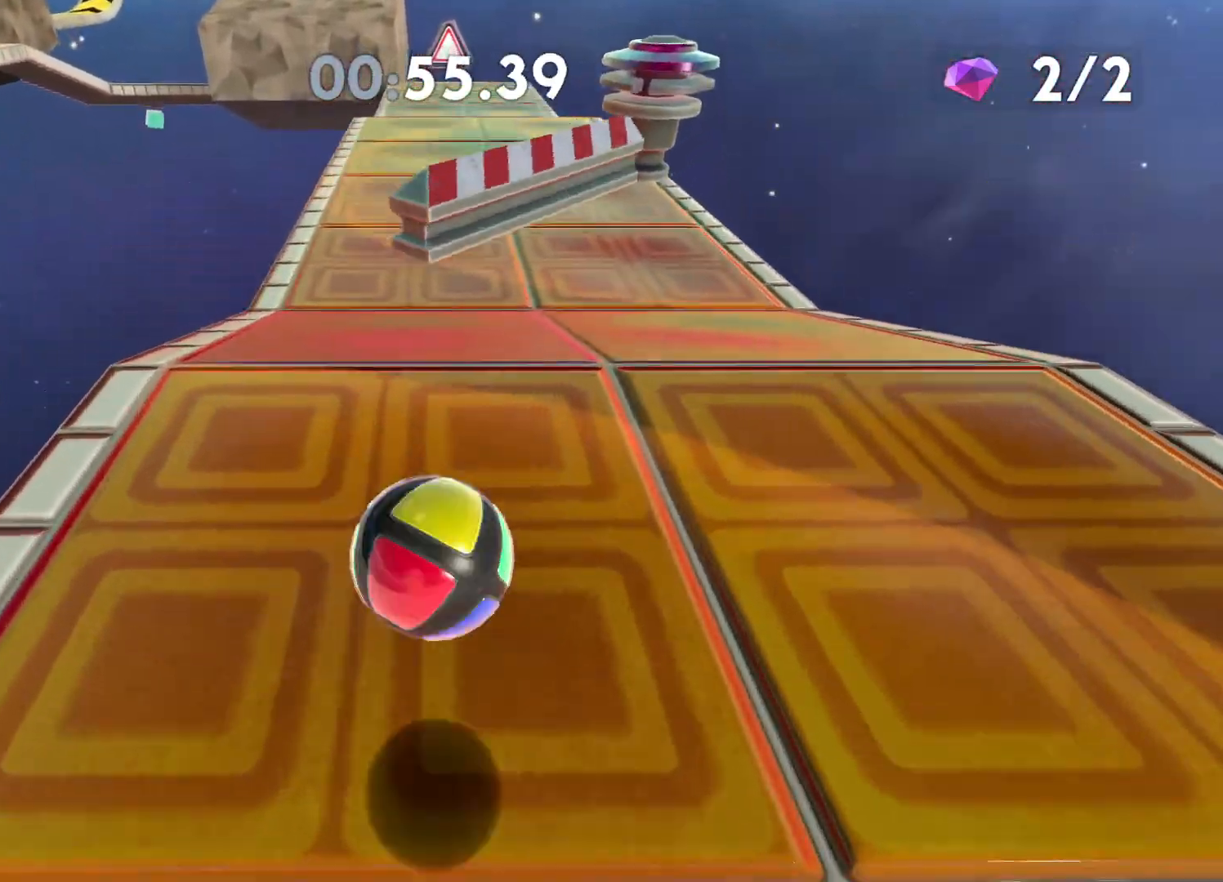
Gameplay with a controller (Xbox layout); each line is a JSON object with the inputs held at the frame after it. "events" lists button and stick changes between this image and that frame as [ms after this image, input, new state], when the widget could be followed in between.
{"buttons": [], "left_stick": "up", "right_stick": "center", "events": []}
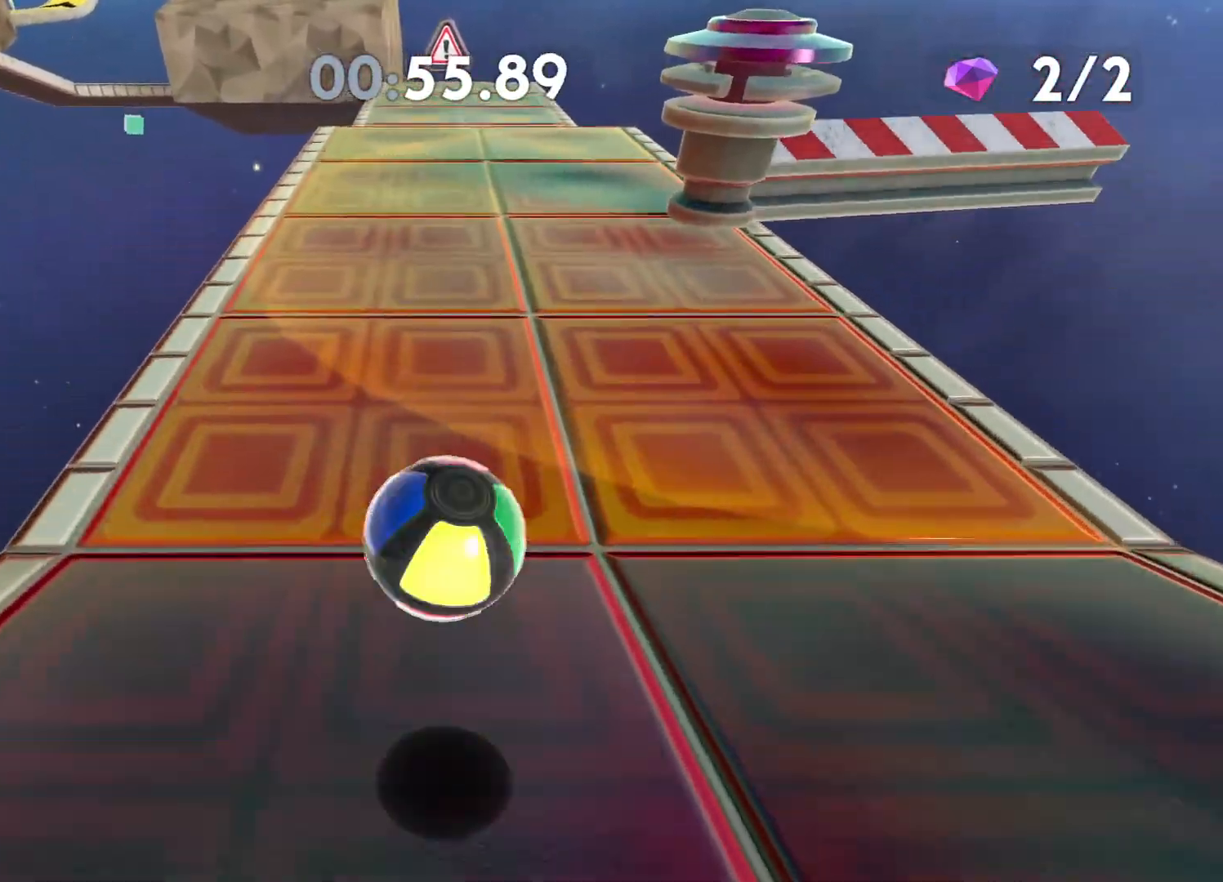
{"buttons": ["A"], "left_stick": "up", "right_stick": "center", "events": [[183, "A", "down"]]}
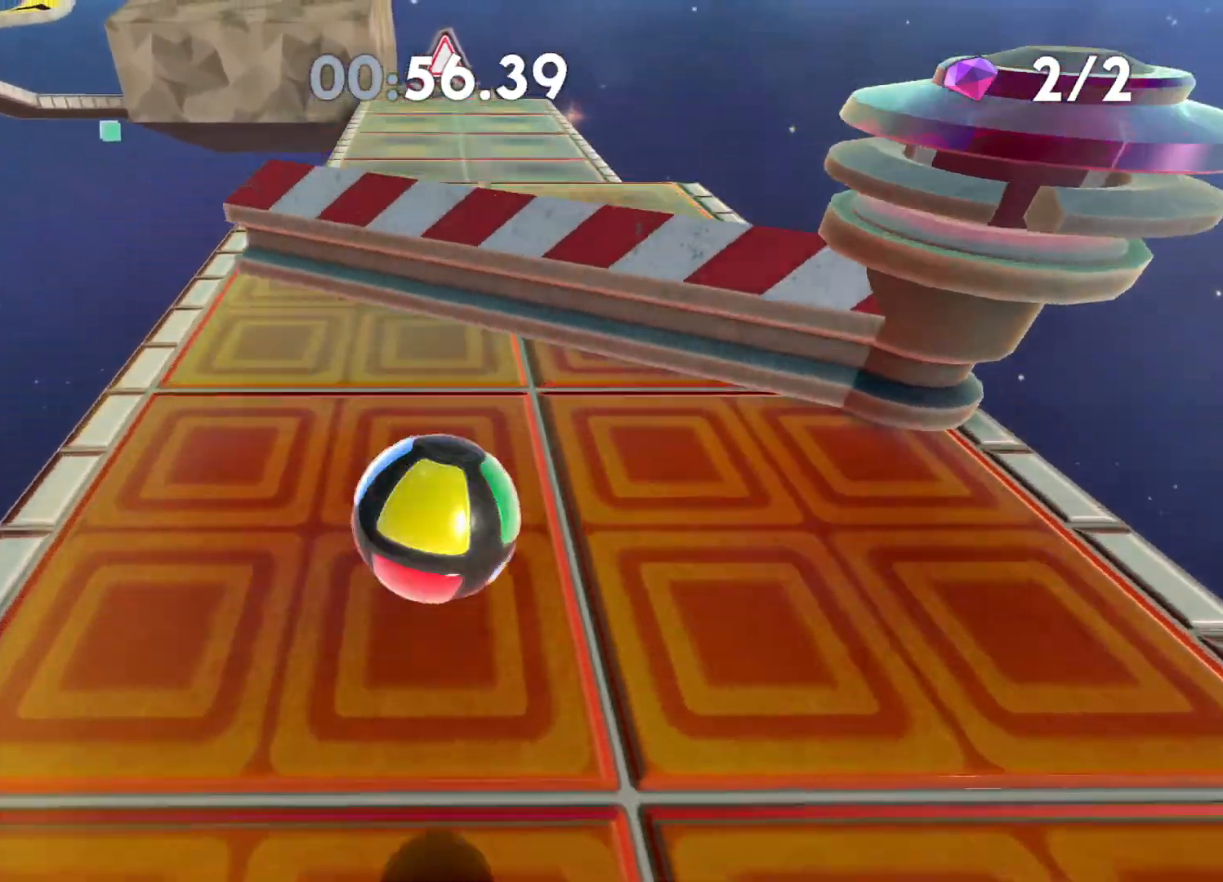
{"buttons": [], "left_stick": "up", "right_stick": "center", "events": [[217, "A", "up"]]}
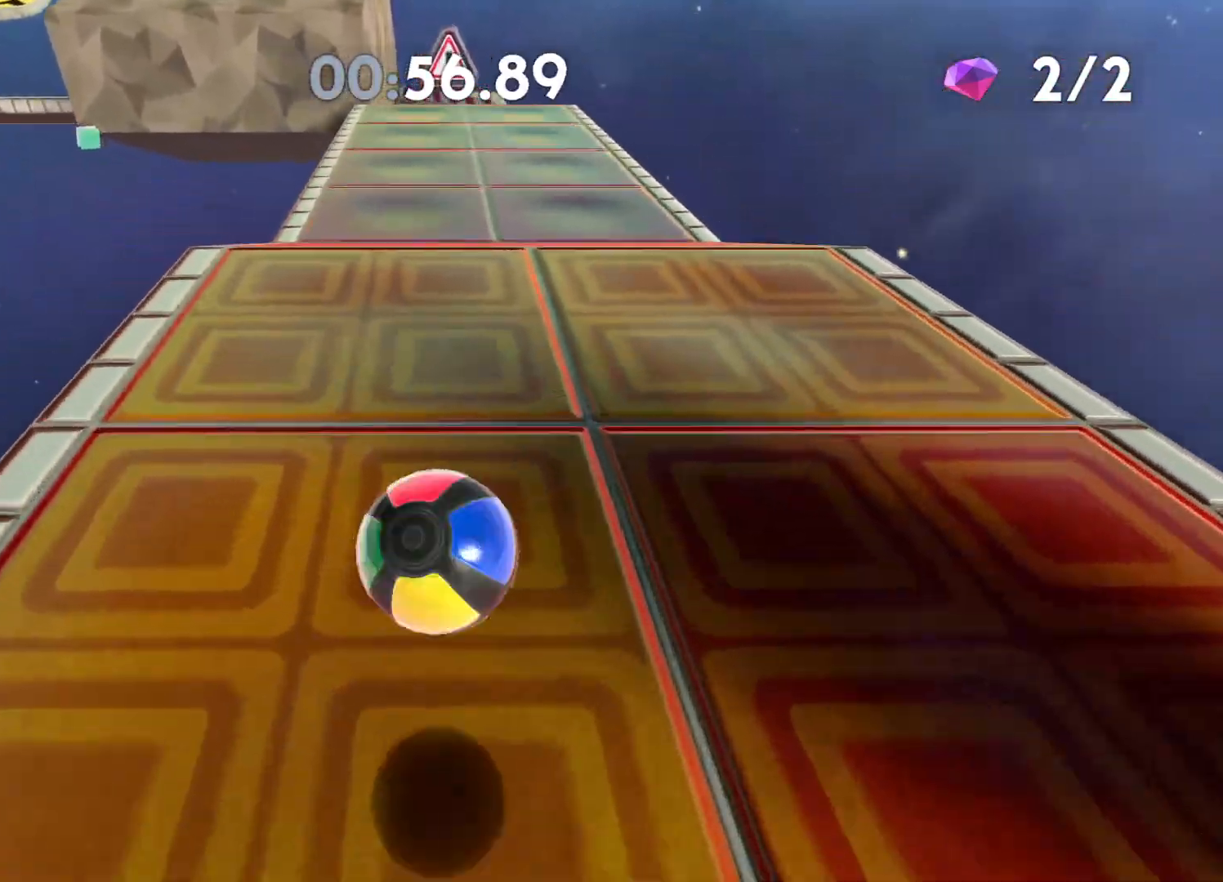
{"buttons": [], "left_stick": "up", "right_stick": "center", "events": []}
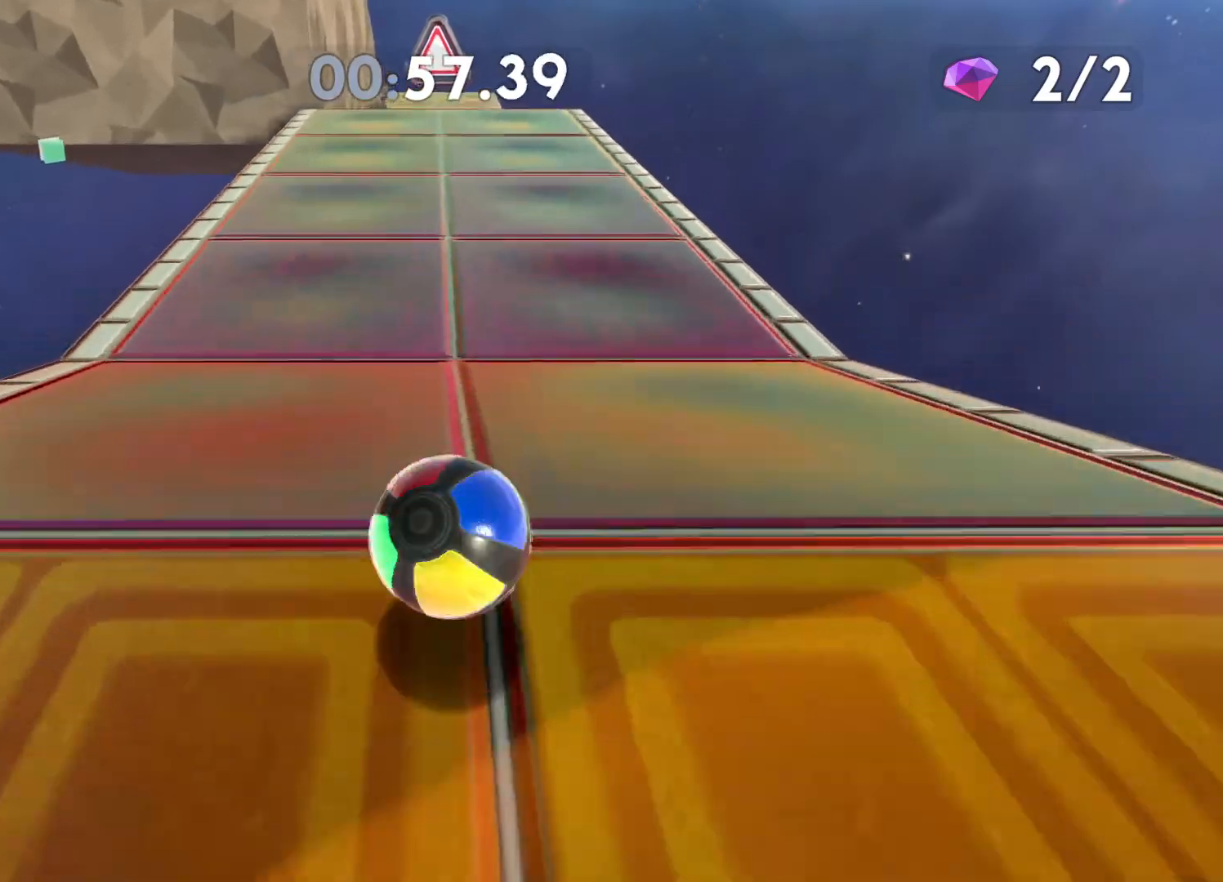
{"buttons": [], "left_stick": "up", "right_stick": "left", "events": [[467, "right_stick", "left"]]}
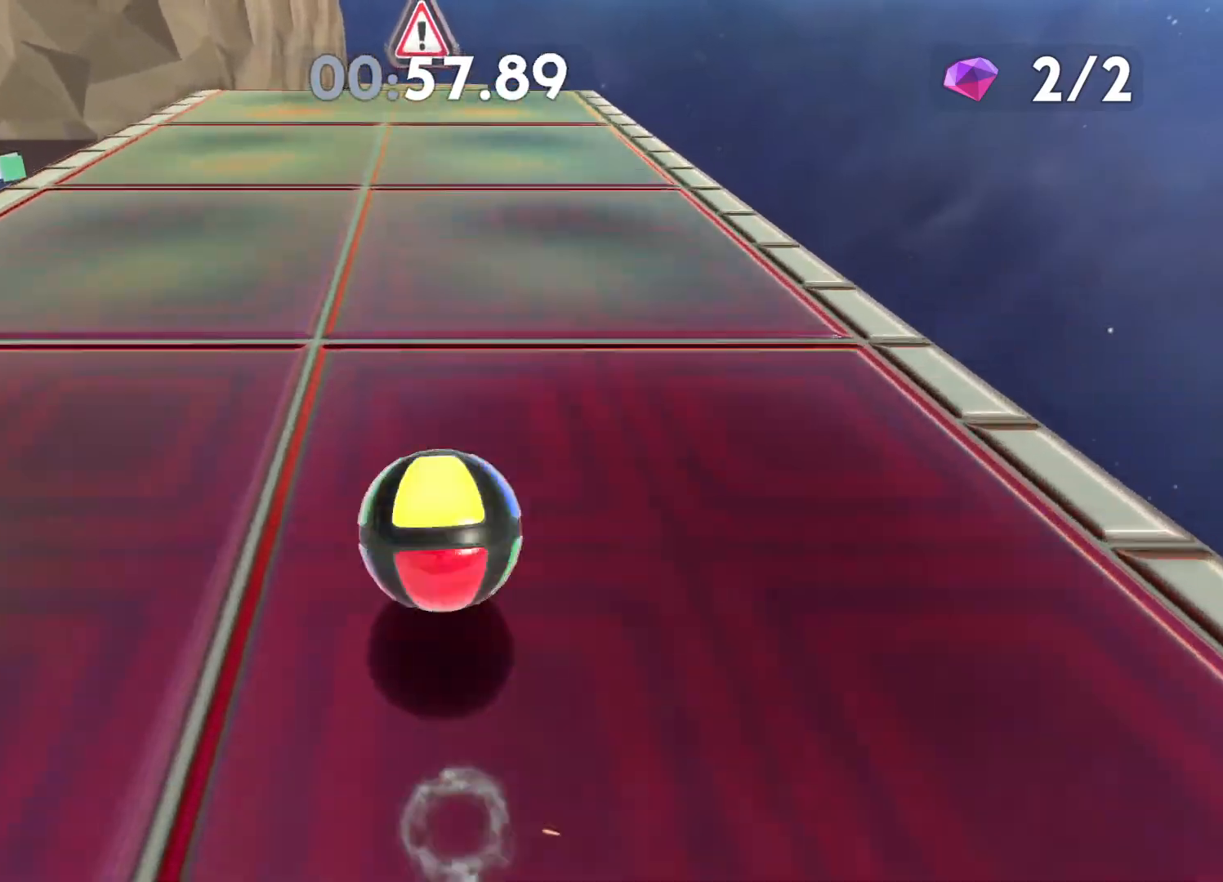
{"buttons": [], "left_stick": "up", "right_stick": "center", "events": [[50, "right_stick", "center"]]}
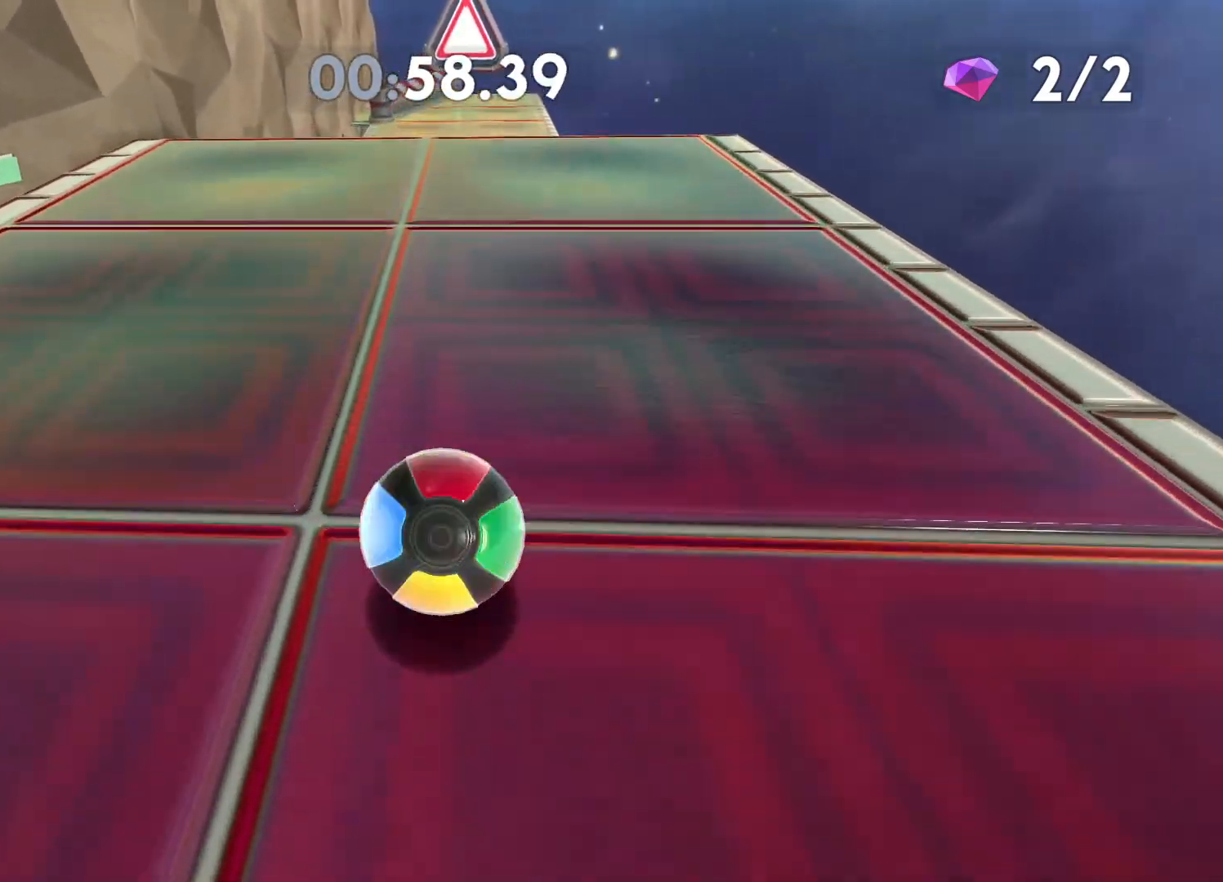
{"buttons": [], "left_stick": "up", "right_stick": "center", "events": []}
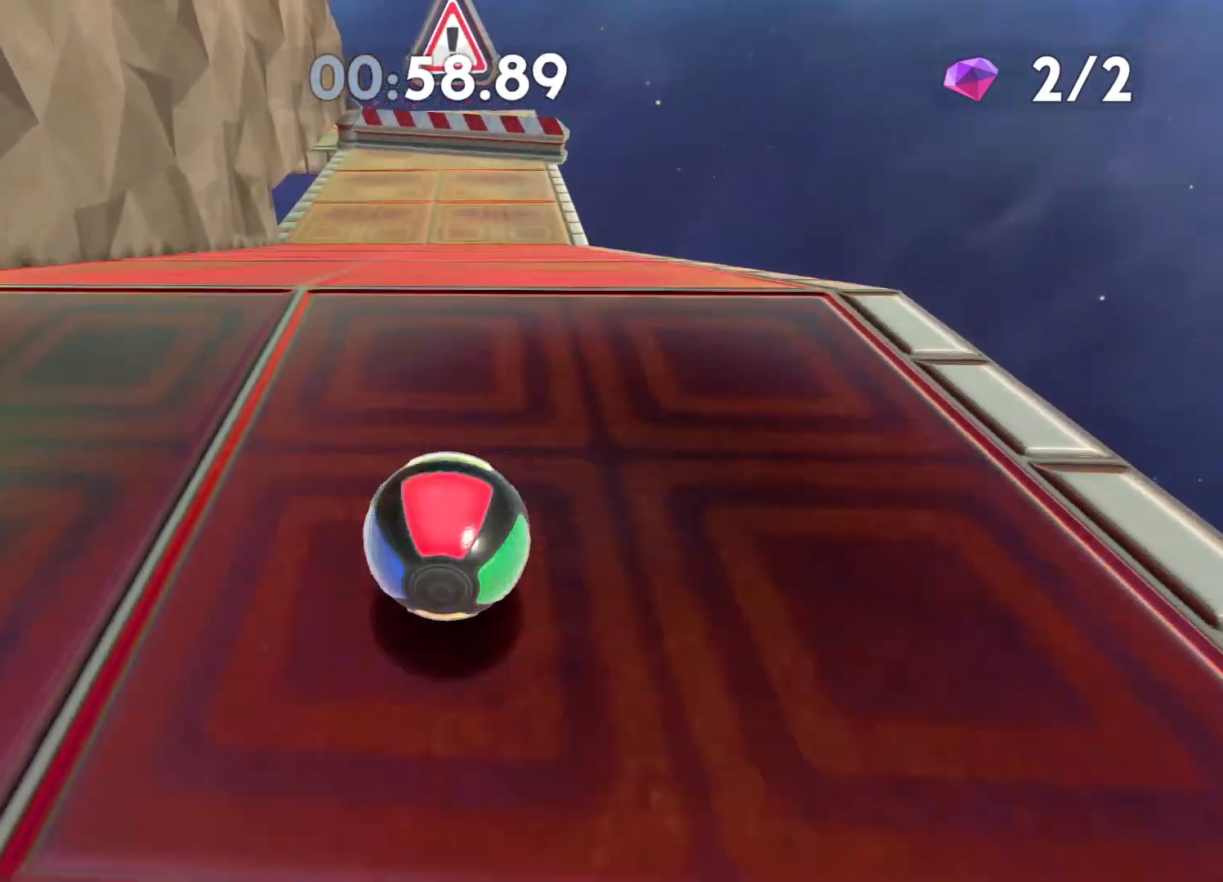
{"buttons": [], "left_stick": "up", "right_stick": "center", "events": [[67, "left_stick", "center"], [333, "left_stick", "up"]]}
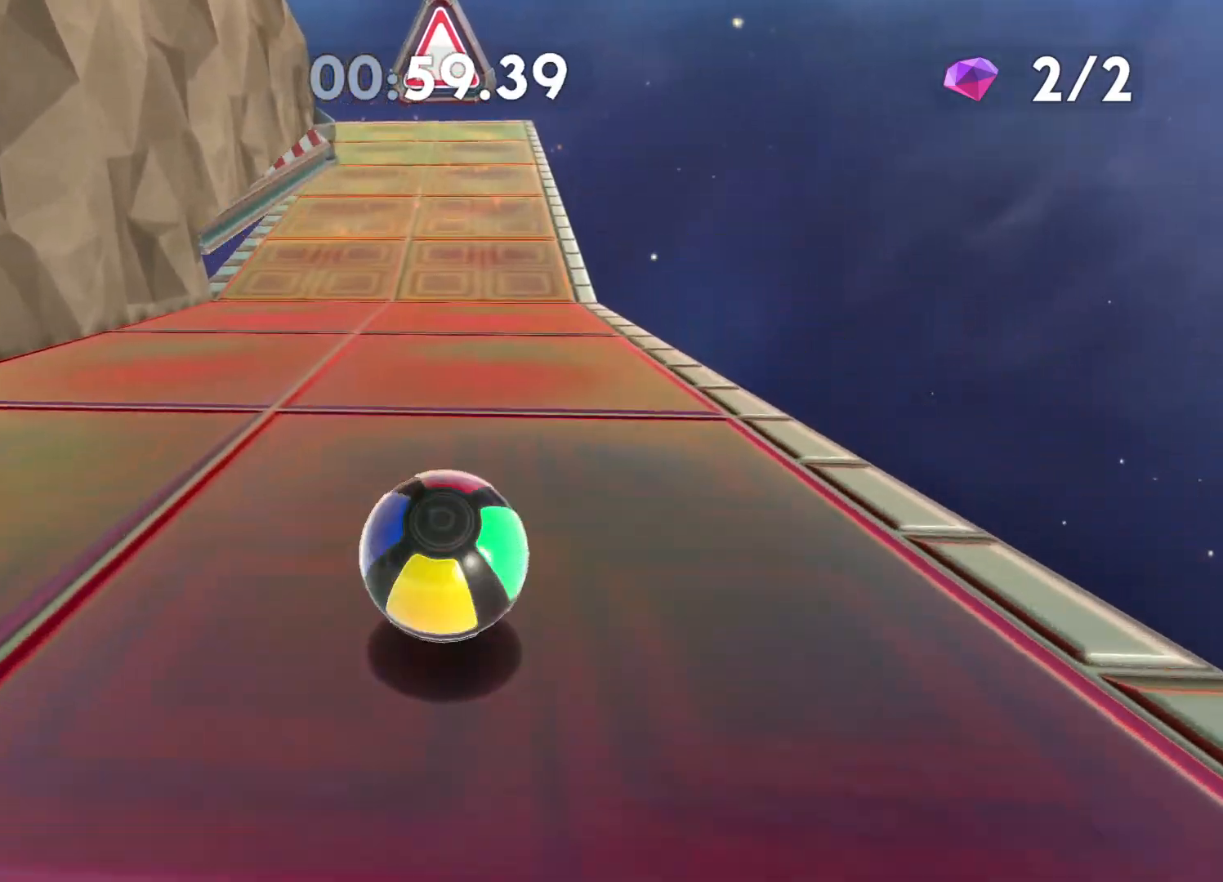
{"buttons": [], "left_stick": "up", "right_stick": "center", "events": [[267, "left_stick", "center"], [433, "left_stick", "up"]]}
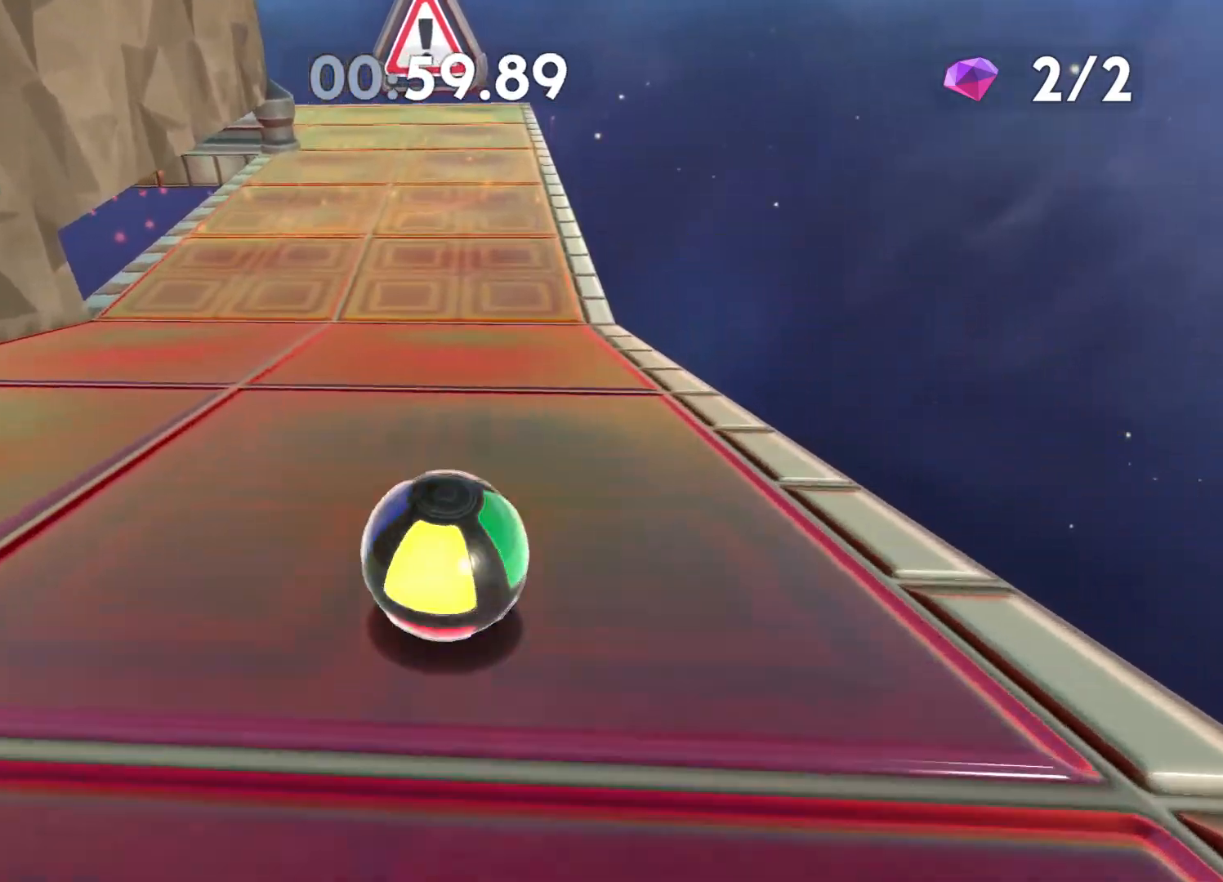
{"buttons": [], "left_stick": "center", "right_stick": "center", "events": [[333, "left_stick", "center"]]}
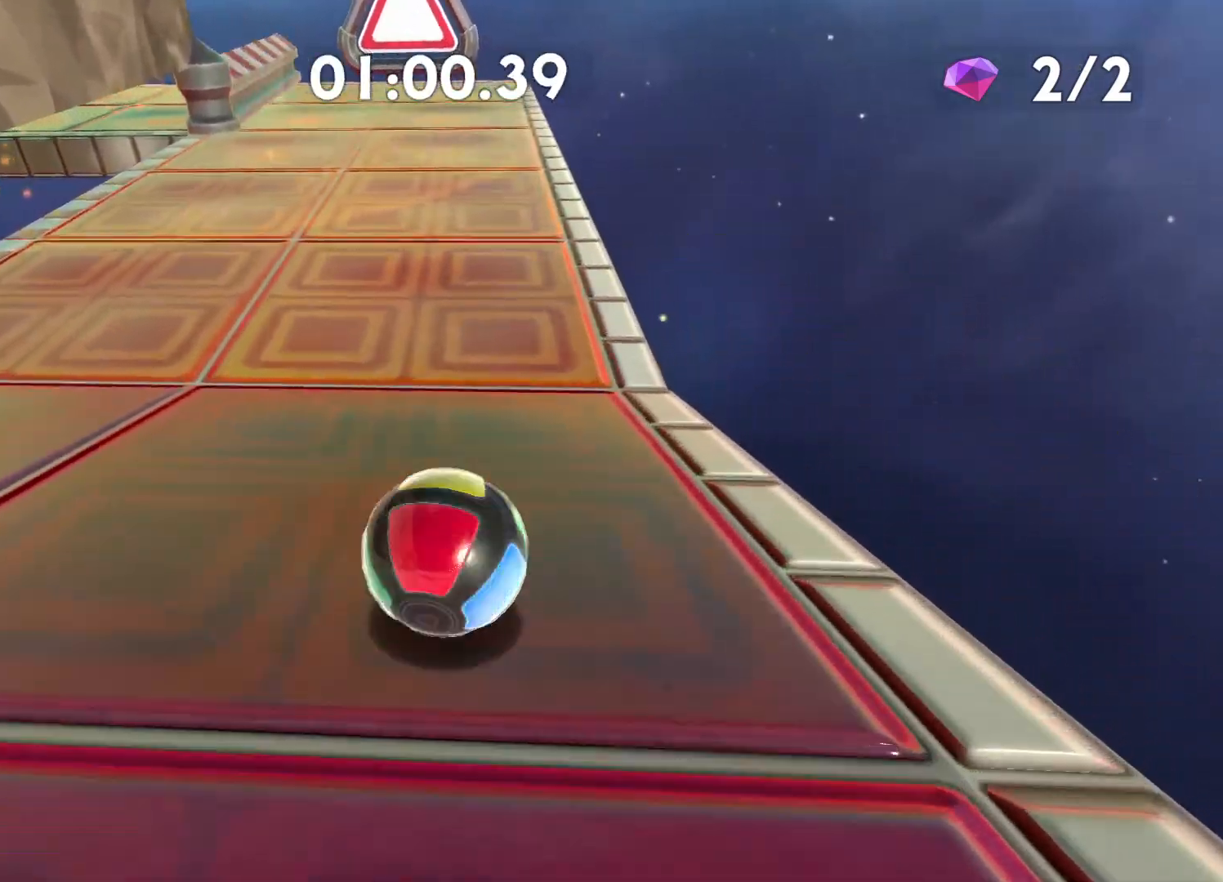
{"buttons": [], "left_stick": "up", "right_stick": "center", "events": [[83, "left_stick", "up-right"], [233, "left_stick", "up"]]}
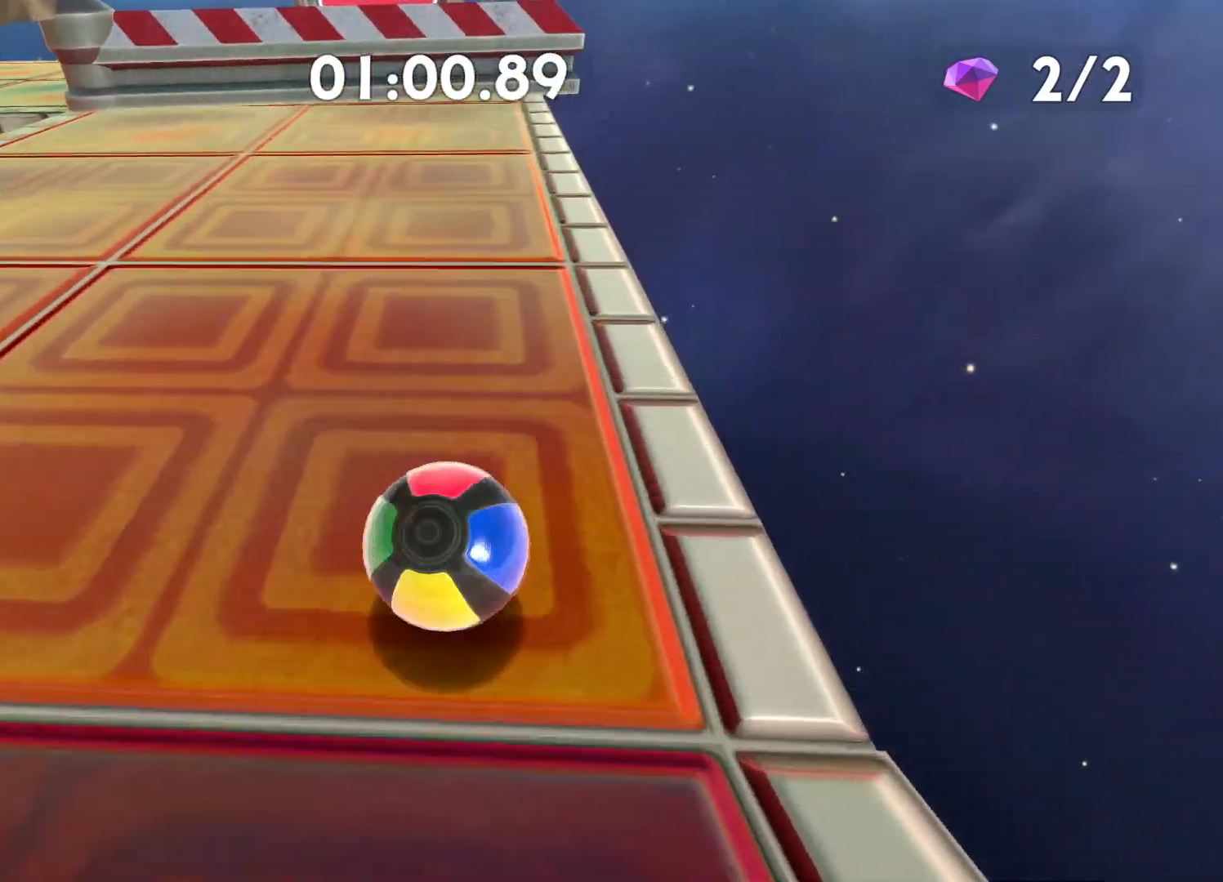
{"buttons": [], "left_stick": "up", "right_stick": "left", "events": [[383, "right_stick", "left"]]}
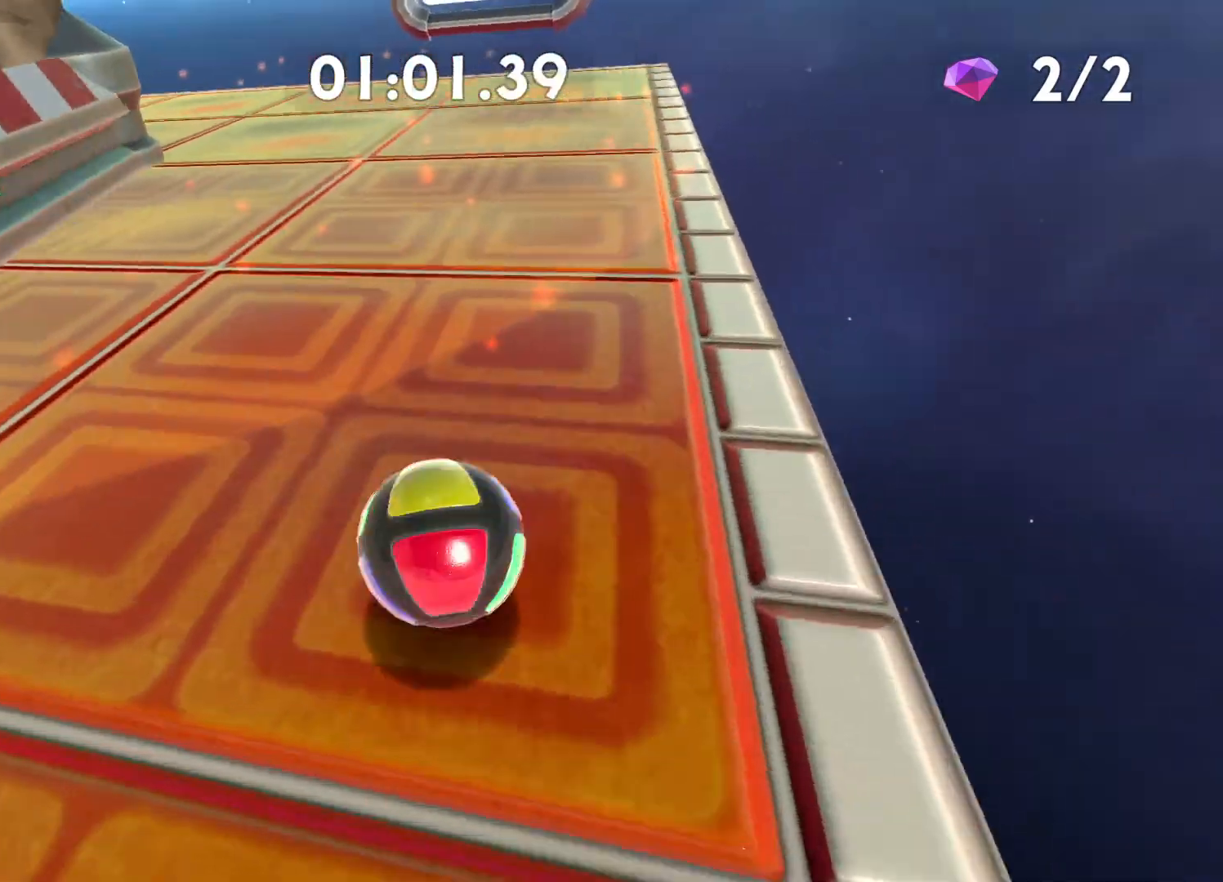
{"buttons": [], "left_stick": "up", "right_stick": "left", "events": [[17, "right_stick", "center"], [400, "right_stick", "left"]]}
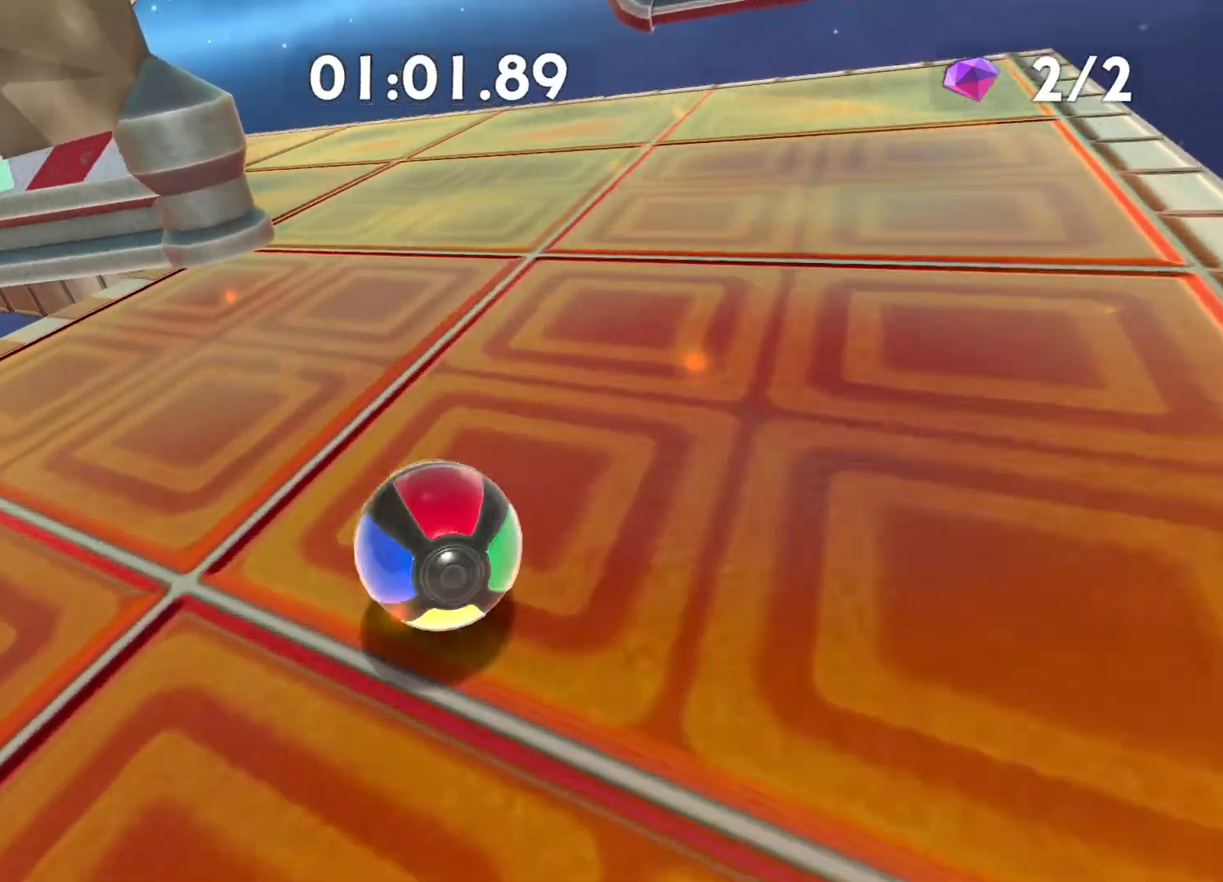
{"buttons": ["A"], "left_stick": "up", "right_stick": "center", "events": [[33, "right_stick", "center"], [400, "A", "down"]]}
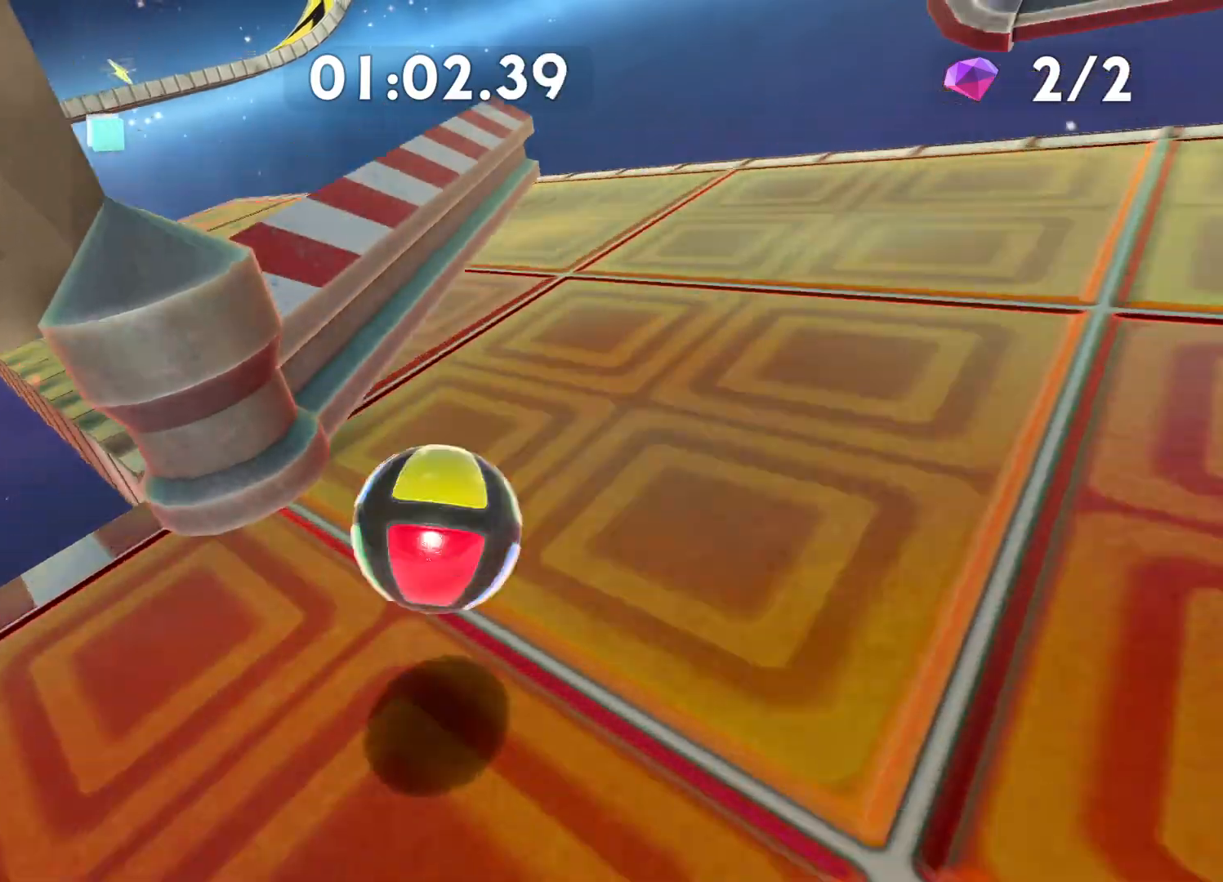
{"buttons": [], "left_stick": "up", "right_stick": "center", "events": [[133, "A", "up"], [283, "right_stick", "left"], [433, "right_stick", "center"]]}
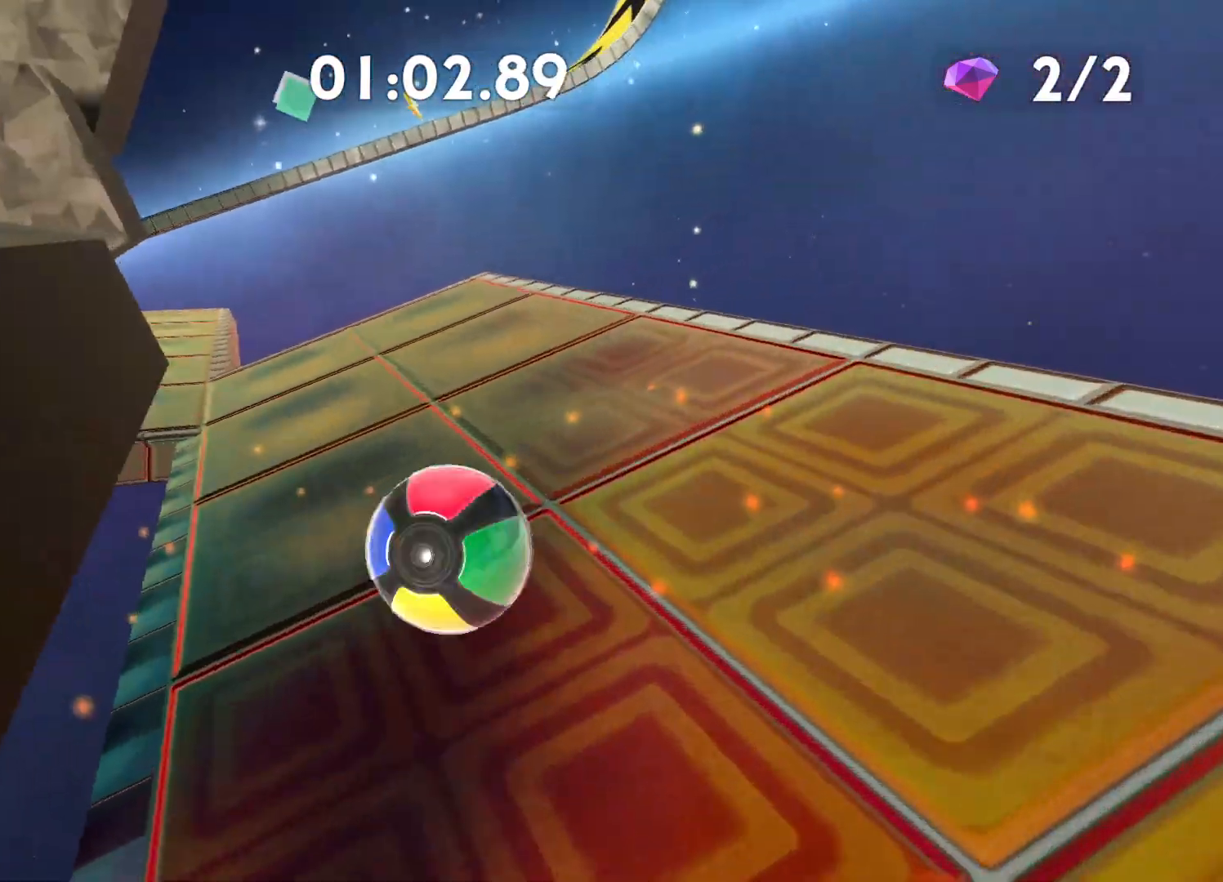
{"buttons": [], "left_stick": "up-left", "right_stick": "center", "events": [[117, "left_stick", "up-left"], [250, "right_stick", "left"], [450, "right_stick", "center"]]}
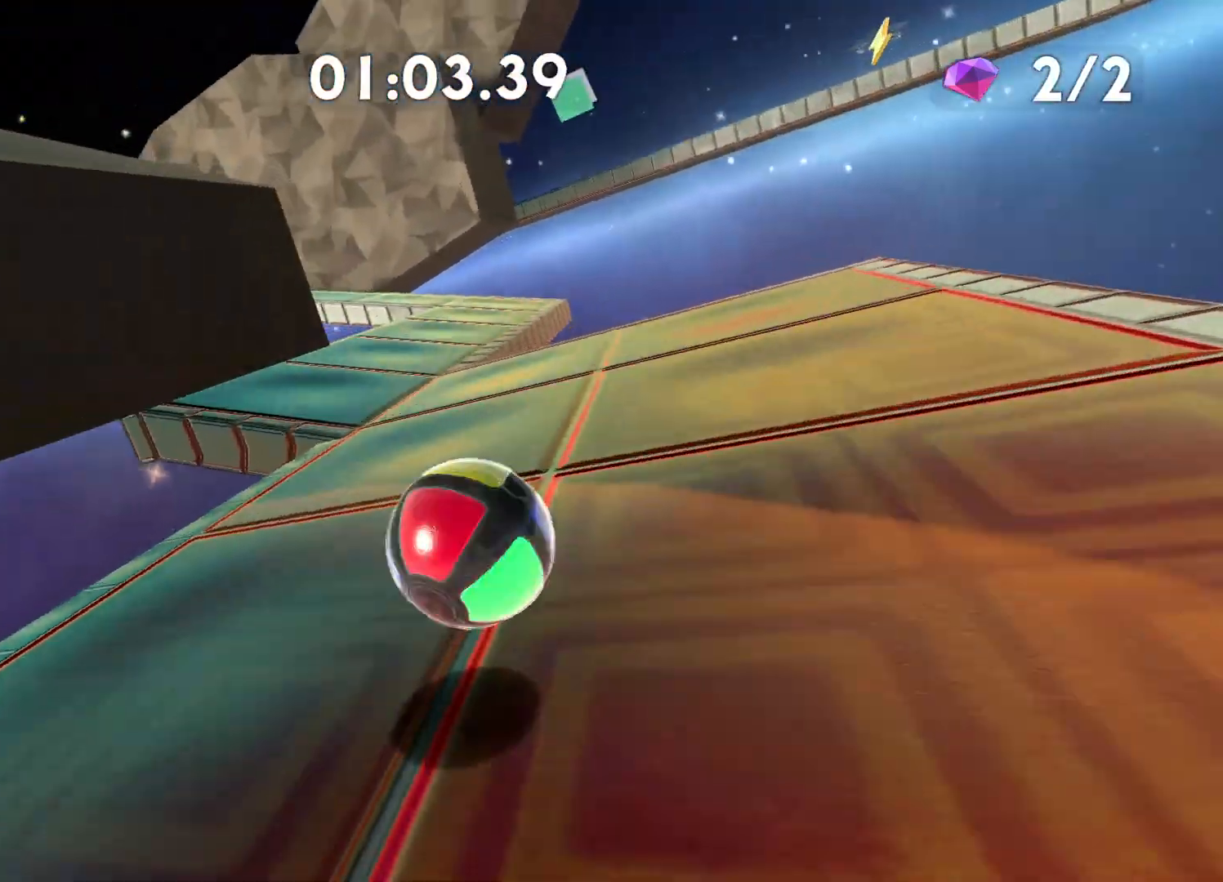
{"buttons": [], "left_stick": "left", "right_stick": "center", "events": [[183, "left_stick", "left"], [200, "right_stick", "left"], [333, "right_stick", "center"]]}
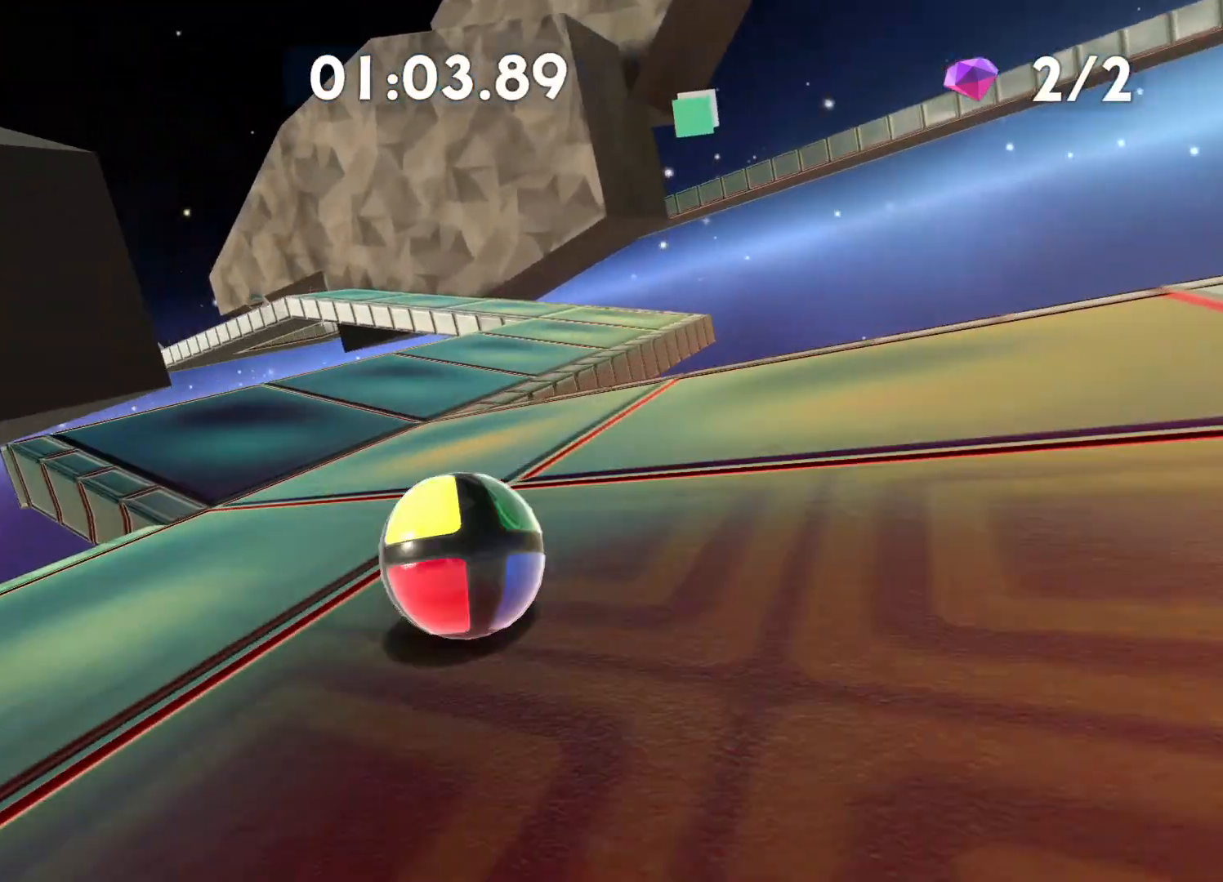
{"buttons": [], "left_stick": "up-right", "right_stick": "center", "events": [[17, "left_stick", "up-left"], [300, "left_stick", "up"], [417, "left_stick", "up-right"]]}
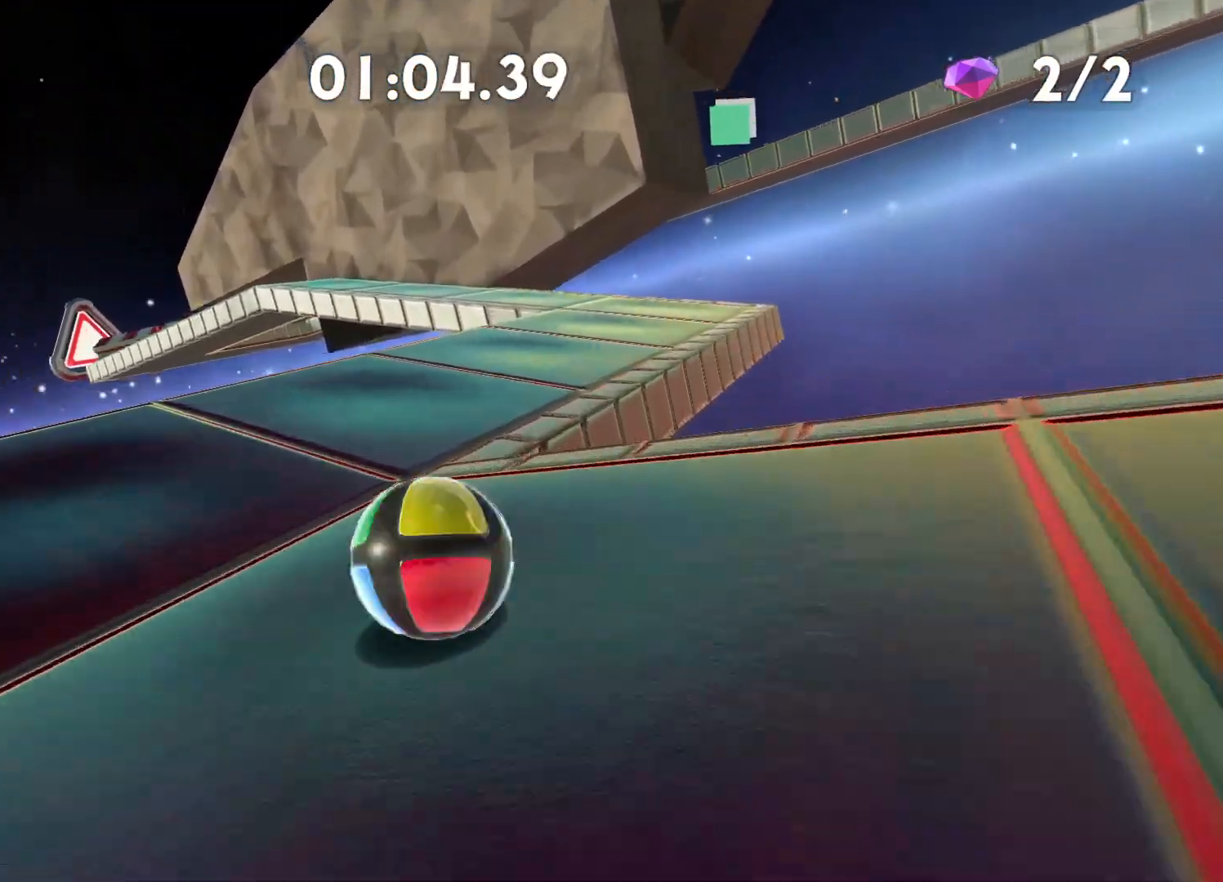
{"buttons": [], "left_stick": "up-right", "right_stick": "center", "events": [[100, "right_stick", "right"], [217, "right_stick", "center"]]}
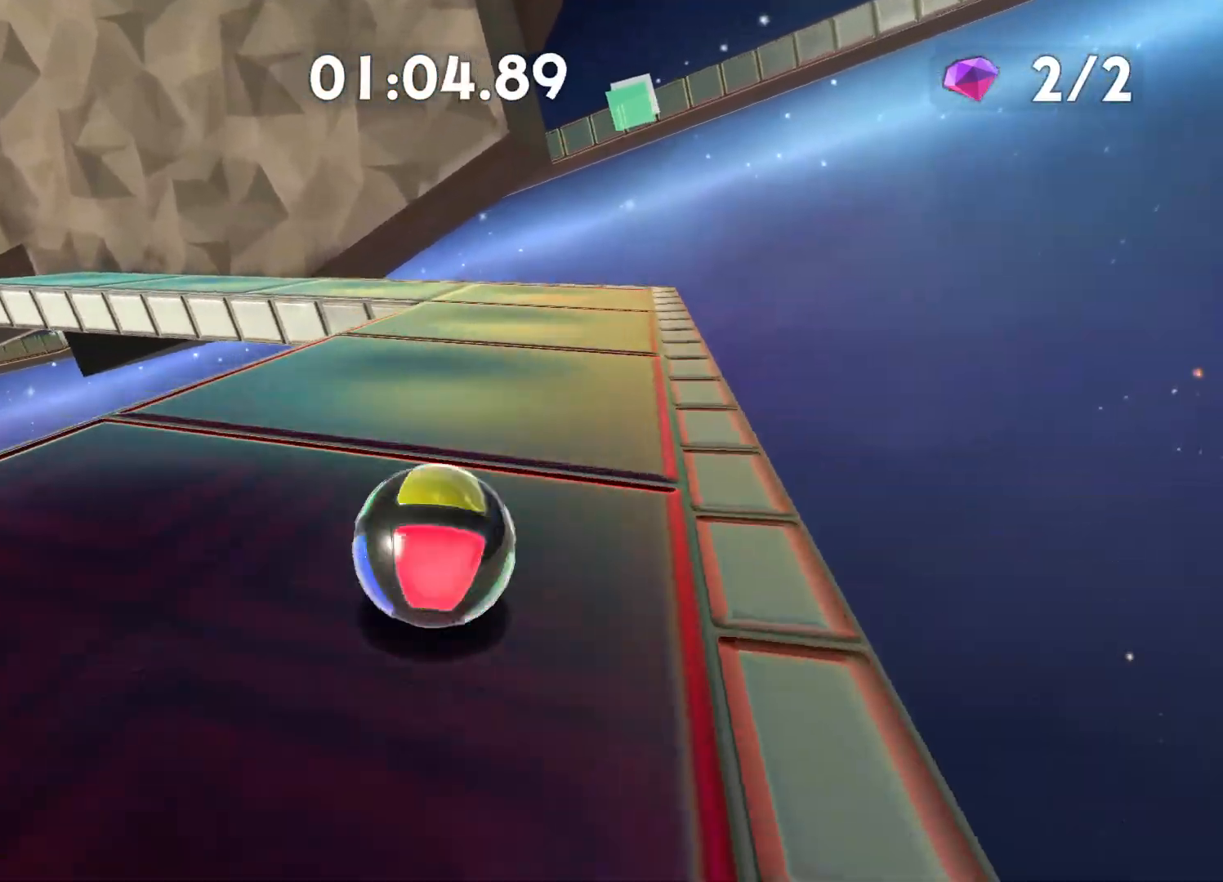
{"buttons": [], "left_stick": "center", "right_stick": "center", "events": [[83, "left_stick", "up"], [167, "right_stick", "left"], [317, "left_stick", "up-right"], [400, "right_stick", "center"], [433, "left_stick", "center"]]}
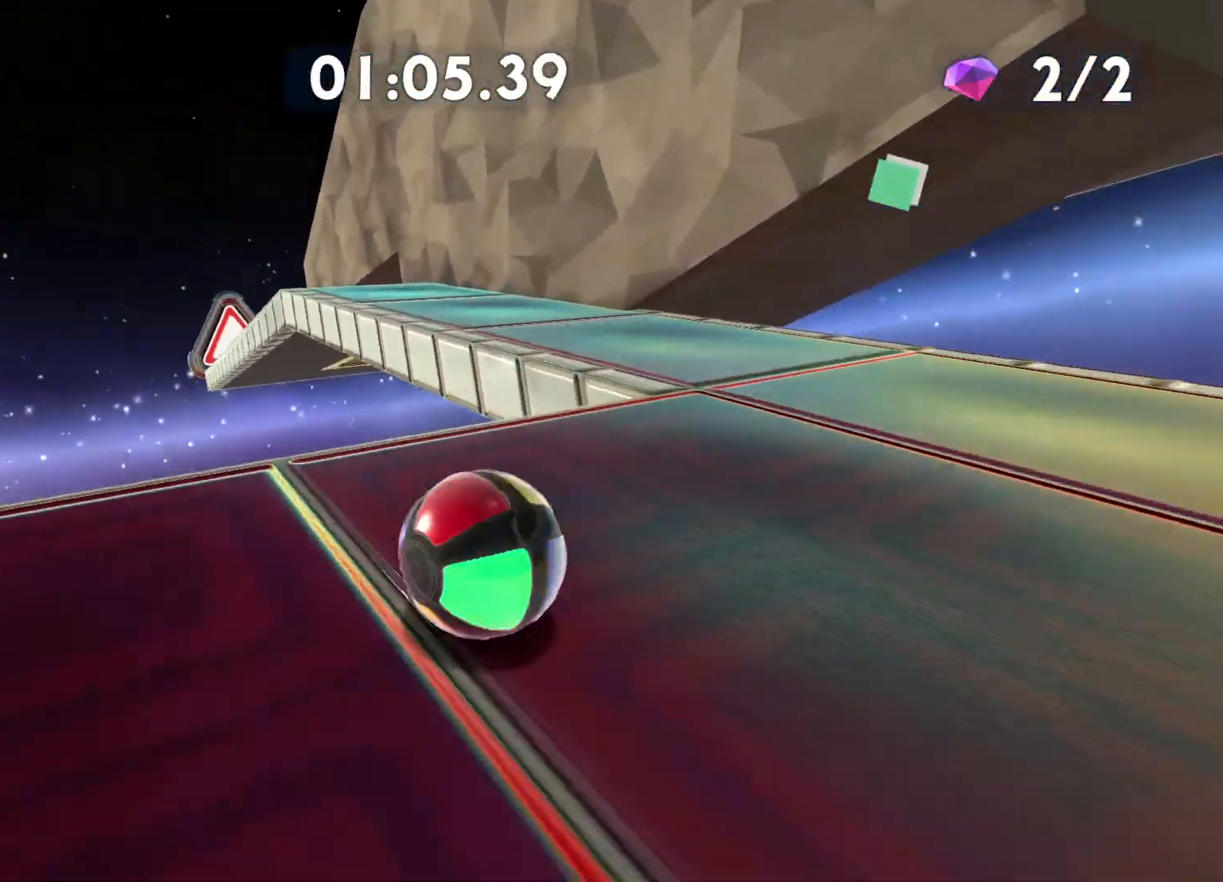
{"buttons": [], "left_stick": "up-left", "right_stick": "center", "events": [[100, "left_stick", "up-left"], [233, "right_stick", "left"], [350, "right_stick", "center"]]}
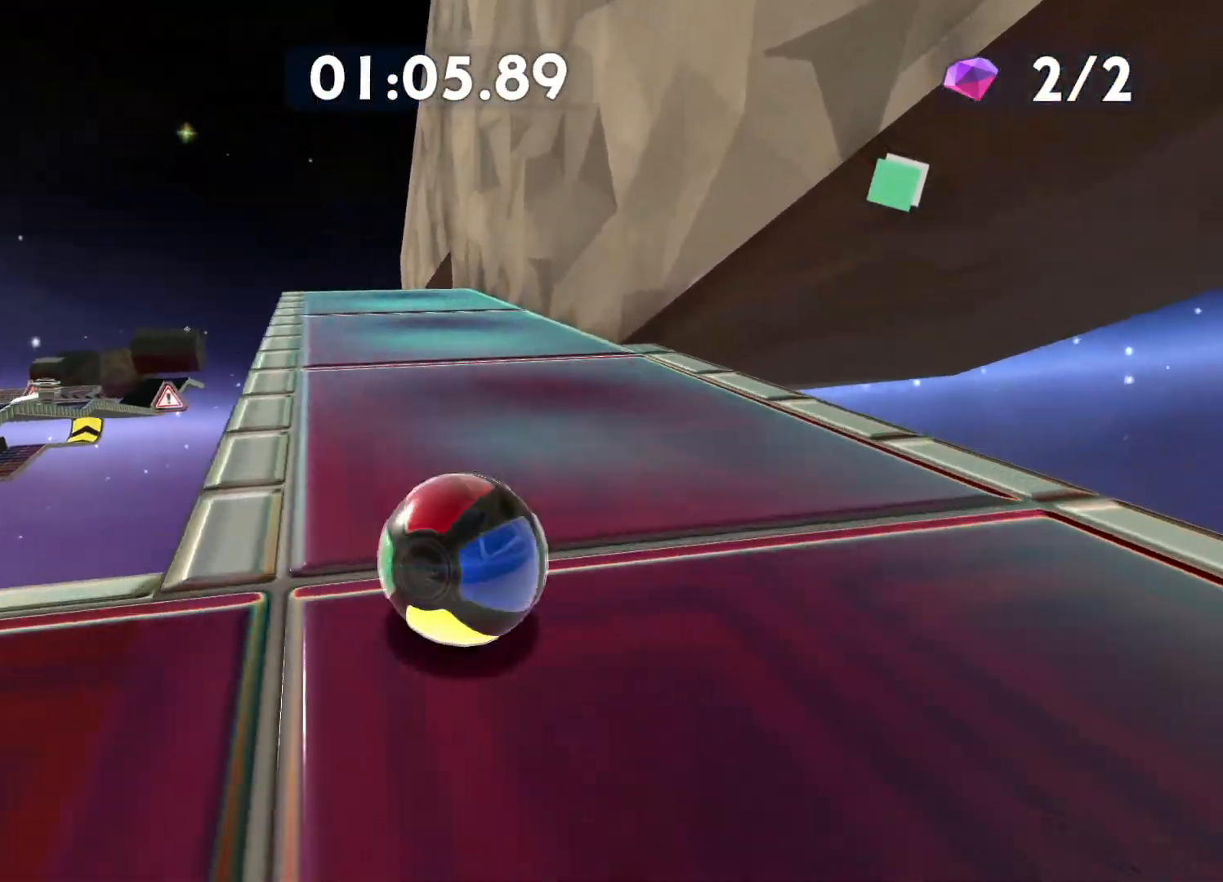
{"buttons": [], "left_stick": "up", "right_stick": "center", "events": [[333, "right_stick", "left"], [400, "left_stick", "up"], [450, "right_stick", "center"]]}
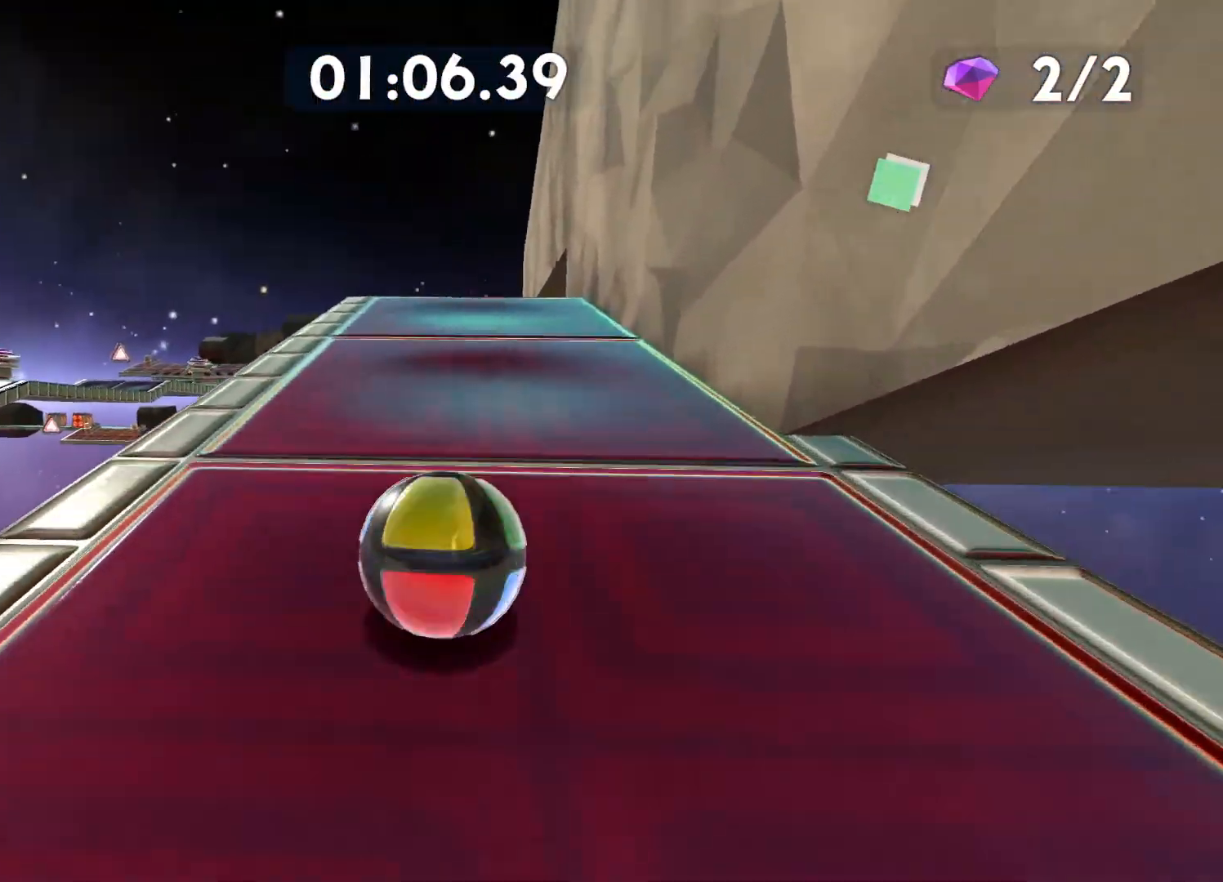
{"buttons": [], "left_stick": "center", "right_stick": "center", "events": [[467, "left_stick", "center"]]}
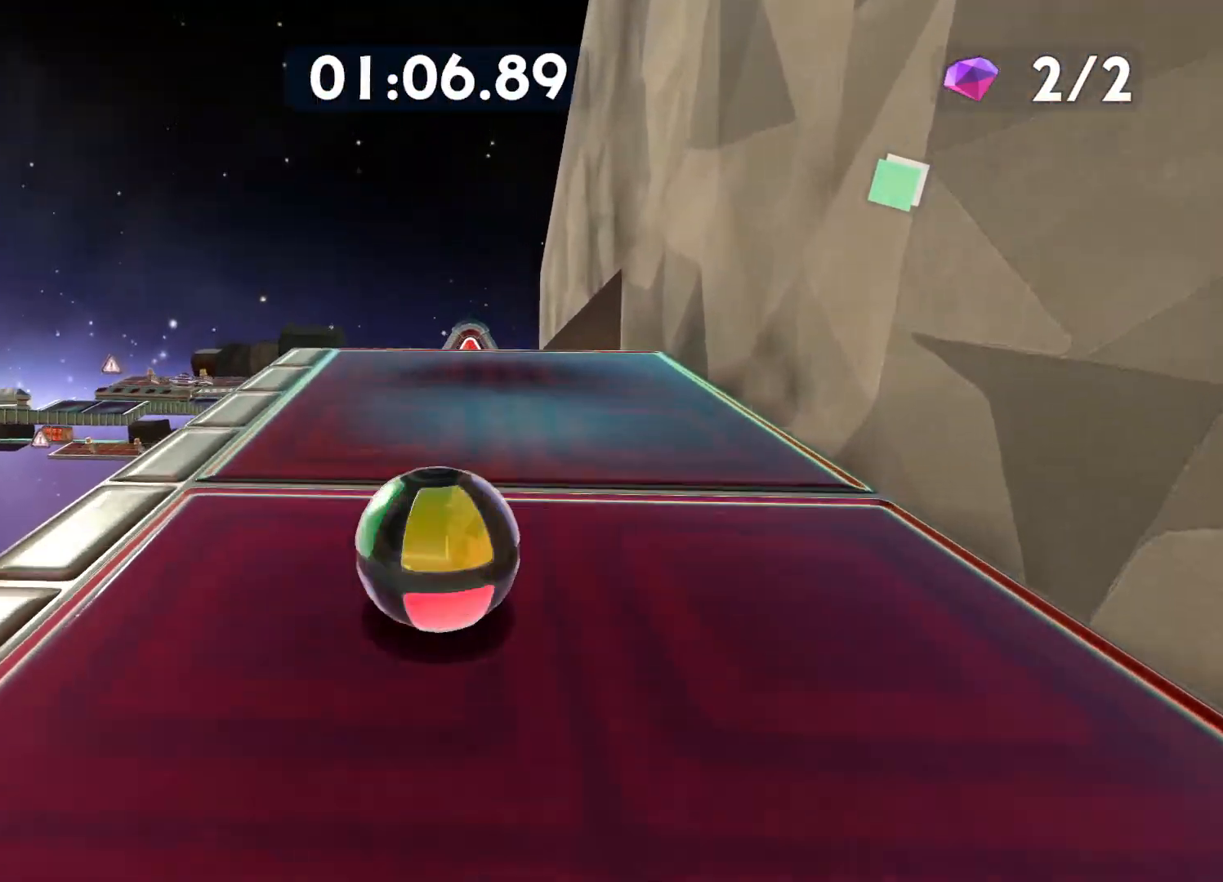
{"buttons": [], "left_stick": "down", "right_stick": "down", "events": [[267, "right_stick", "down"], [367, "left_stick", "down"]]}
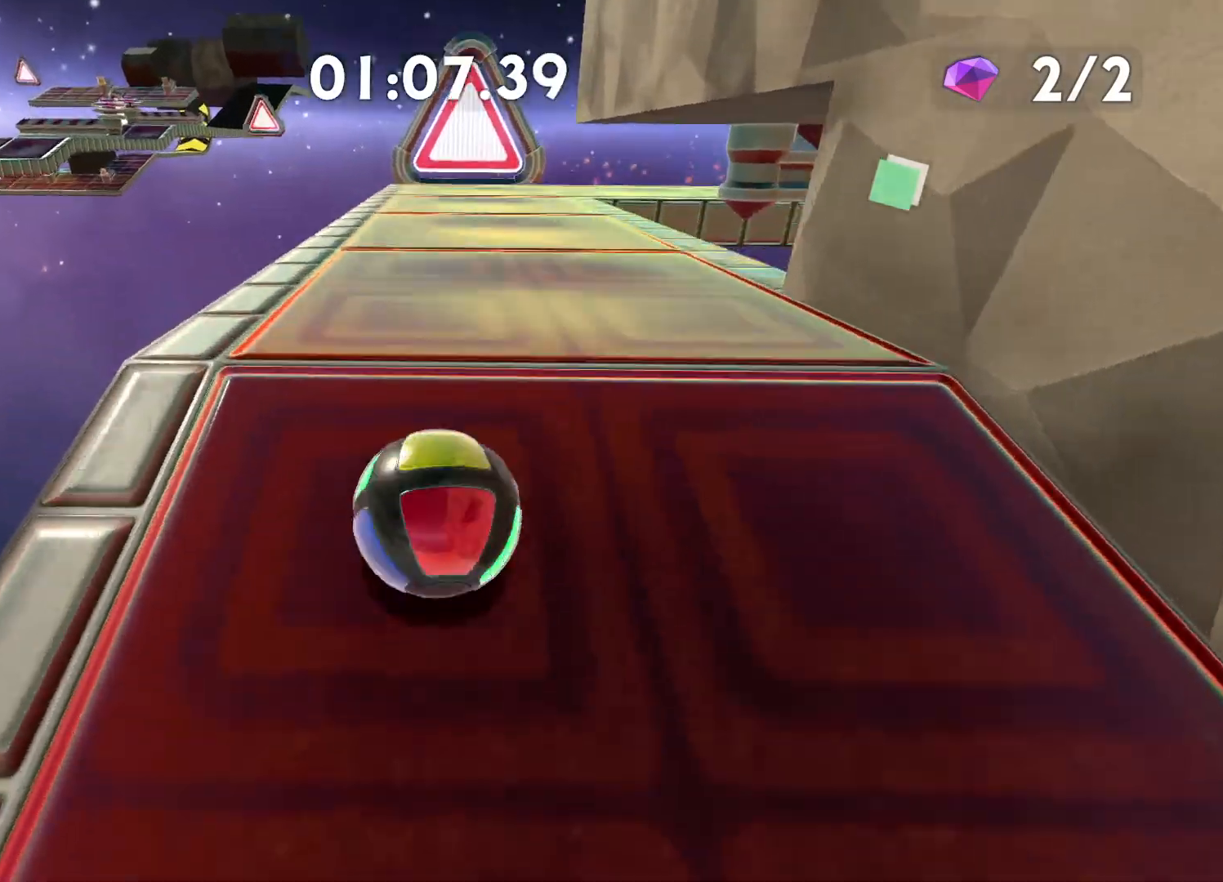
{"buttons": [], "left_stick": "up", "right_stick": "right", "events": [[83, "left_stick", "center"], [100, "right_stick", "center"], [300, "right_stick", "right"], [450, "left_stick", "up"]]}
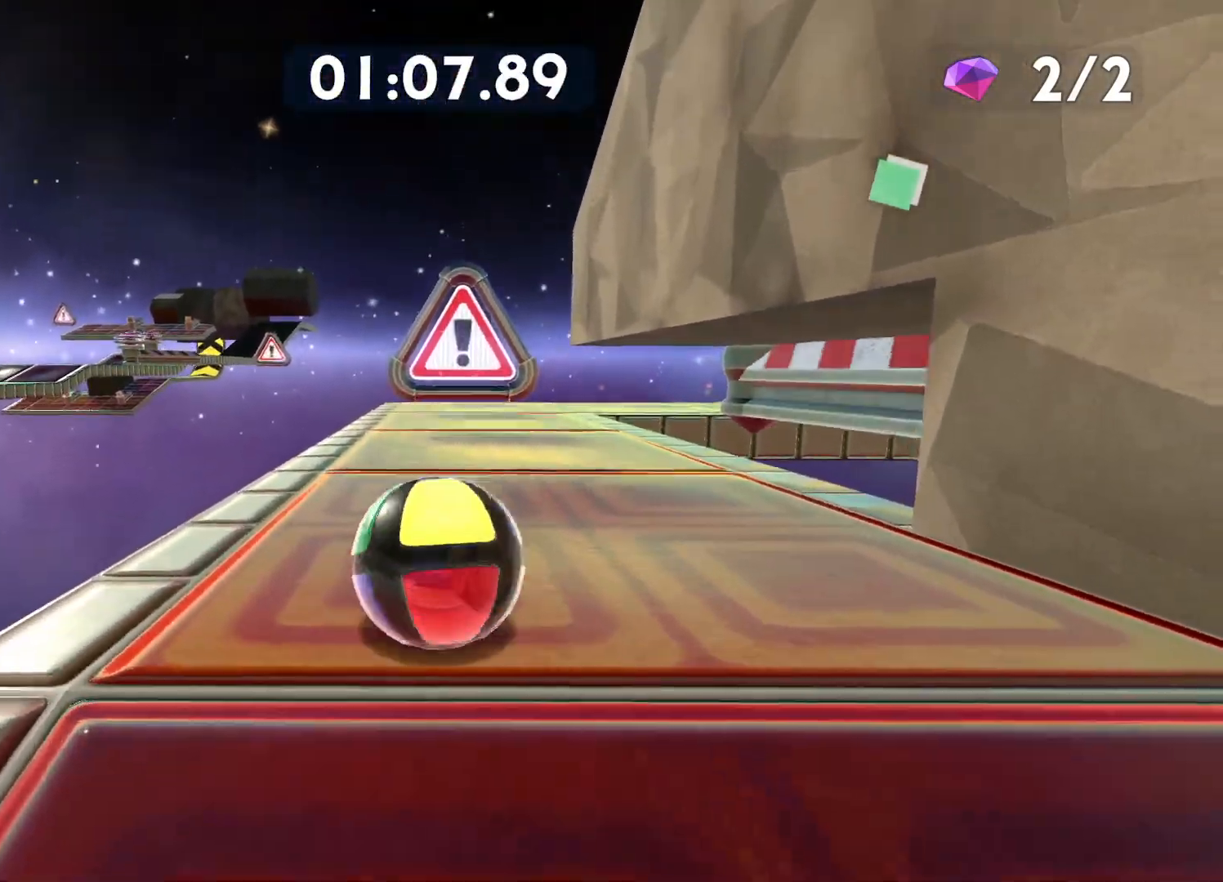
{"buttons": [], "left_stick": "center", "right_stick": "right", "events": [[217, "left_stick", "center"]]}
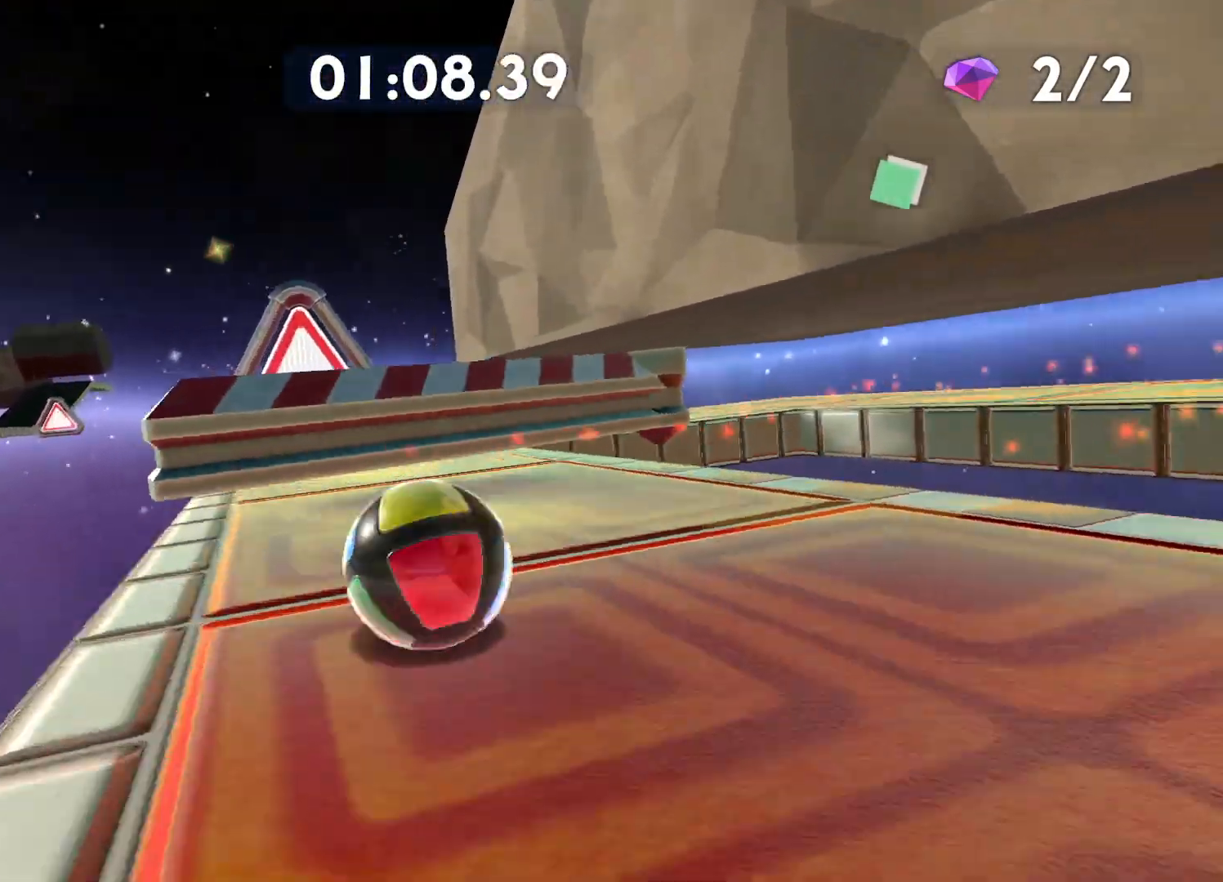
{"buttons": [], "left_stick": "up-right", "right_stick": "center", "events": [[100, "left_stick", "up"], [200, "right_stick", "center"], [283, "left_stick", "up-right"]]}
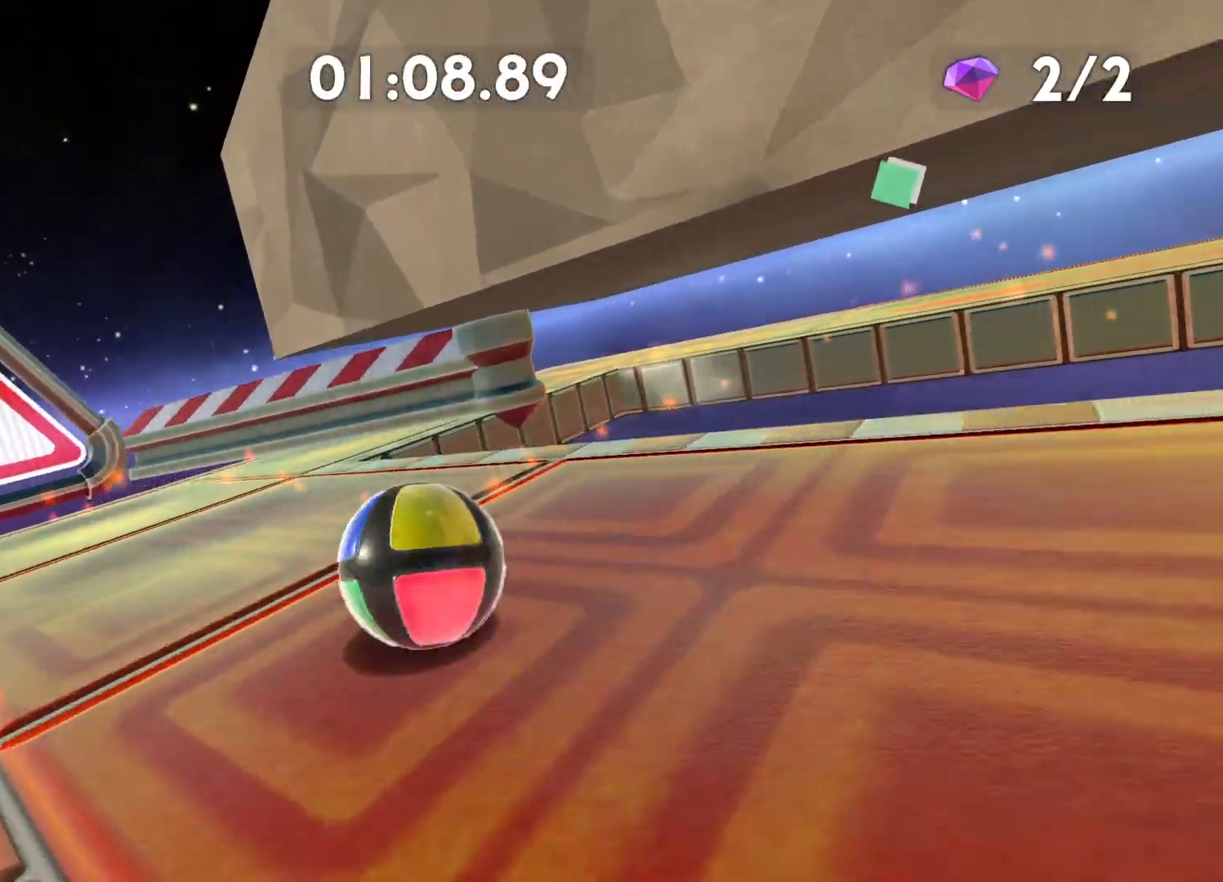
{"buttons": [], "left_stick": "center", "right_stick": "center", "events": [[17, "right_stick", "right"], [33, "left_stick", "center"], [233, "left_stick", "right"], [300, "right_stick", "center"], [467, "left_stick", "center"]]}
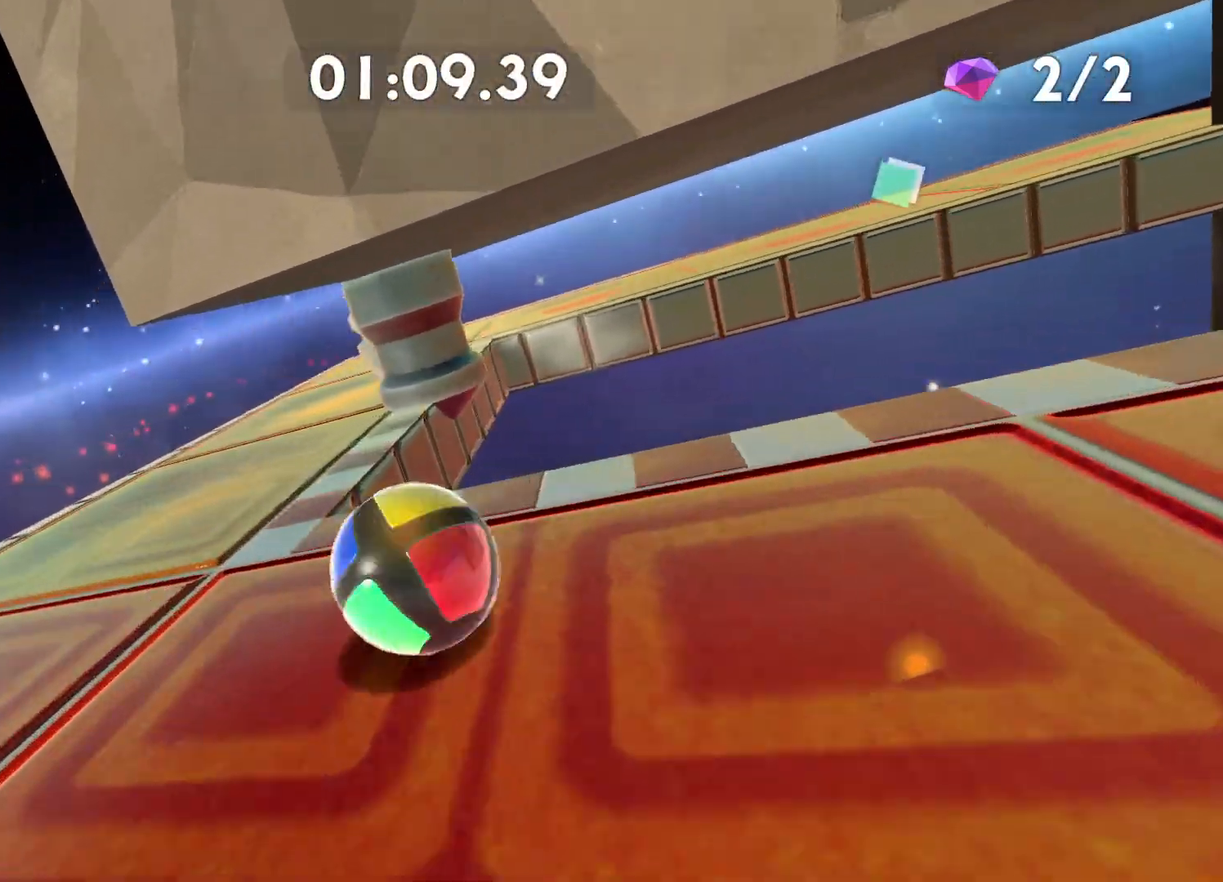
{"buttons": [], "left_stick": "up-right", "right_stick": "right", "events": [[100, "left_stick", "up-right"], [117, "right_stick", "right"], [250, "right_stick", "center"], [367, "right_stick", "right"]]}
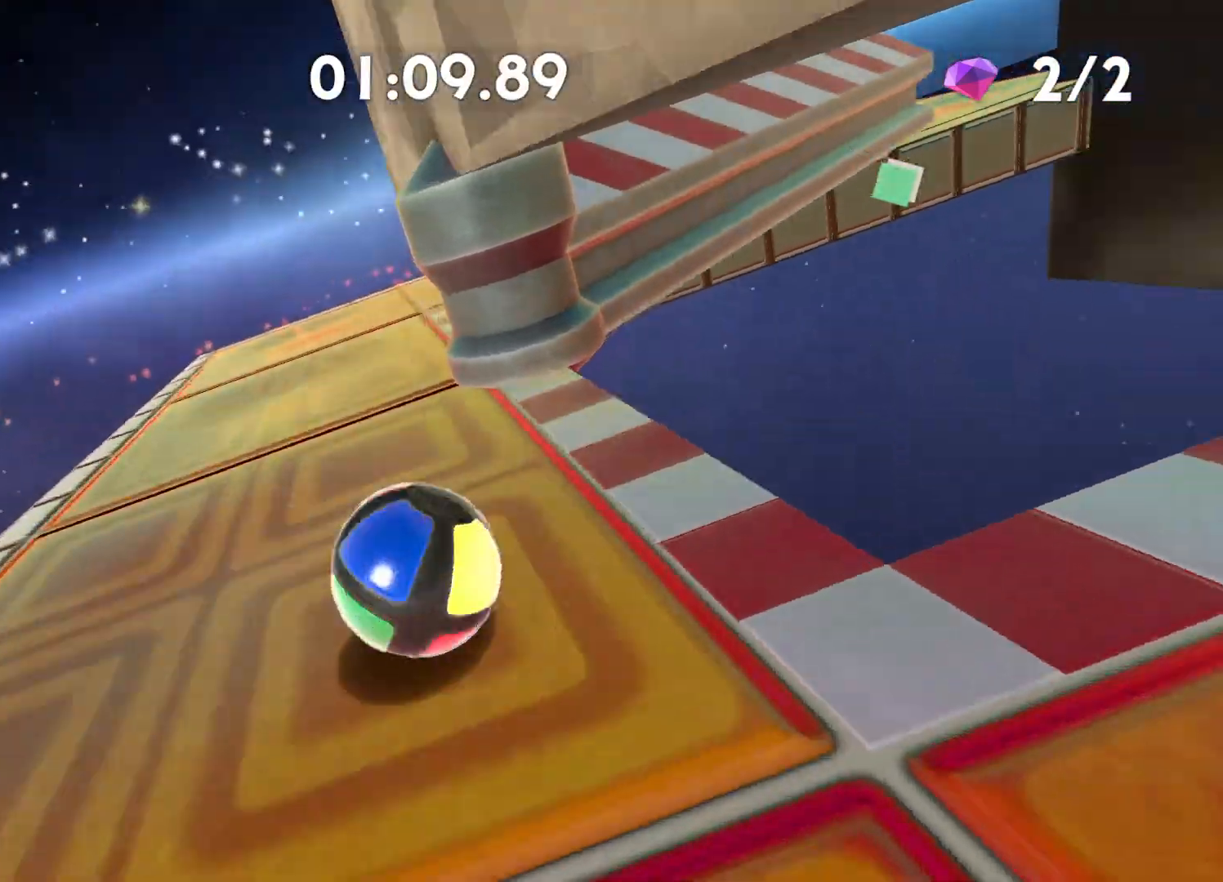
{"buttons": [], "left_stick": "up-right", "right_stick": "right", "events": [[33, "right_stick", "center"], [400, "right_stick", "right"]]}